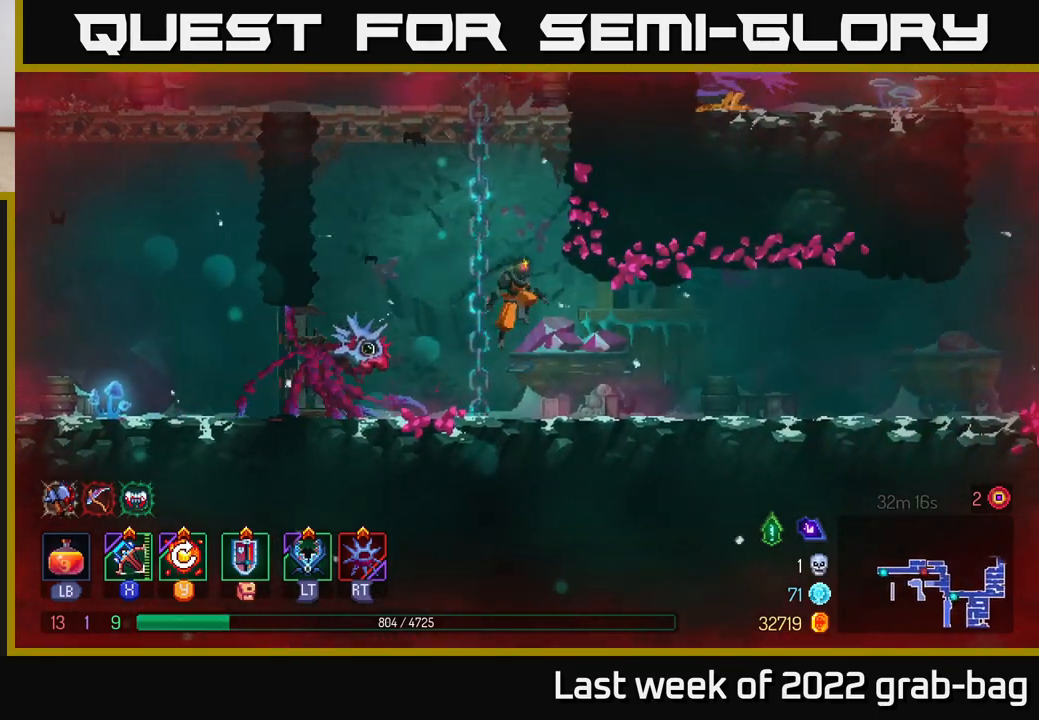
Gameplay with a controller (Xbox layout); each line is a JSON object with the inputs held at the frame after it. "events" lists button and stick changes between this image and that frame as [ms after this image, input, new state], when the widget could be followed in between.
{"buttons": [], "left_stick": "right", "right_stick": "center", "events": [[250, "B", "down"], [450, "B", "up"]]}
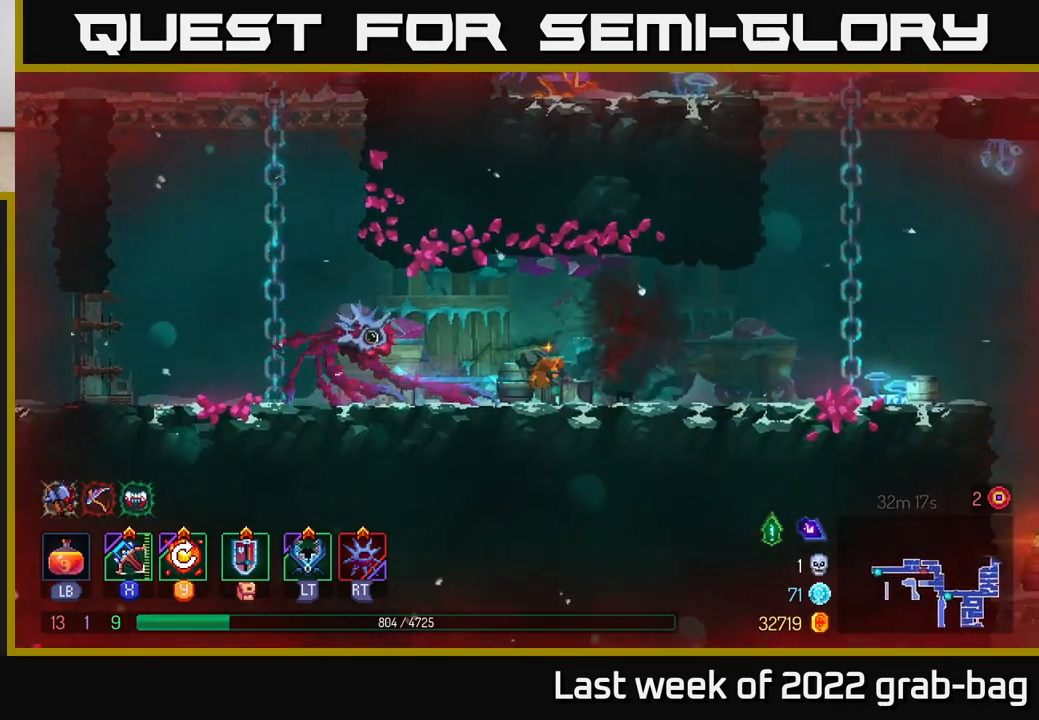
{"buttons": ["A"], "left_stick": "right", "right_stick": "center", "events": [[317, "A", "down"], [400, "A", "up"], [500, "A", "down"]]}
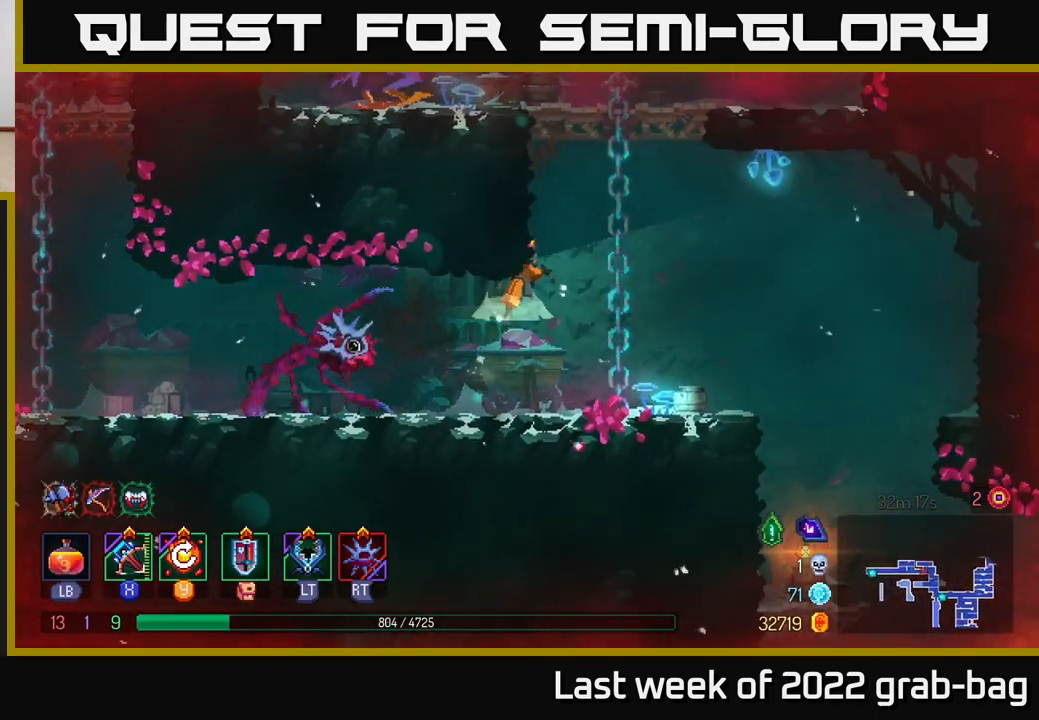
{"buttons": ["A", "X"], "left_stick": "up-left", "right_stick": "center", "events": [[100, "A", "up"], [117, "left_stick", "up-right"], [183, "A", "down"], [233, "left_stick", "up"], [283, "A", "up"], [367, "A", "down"], [450, "X", "down"], [500, "left_stick", "up-left"]]}
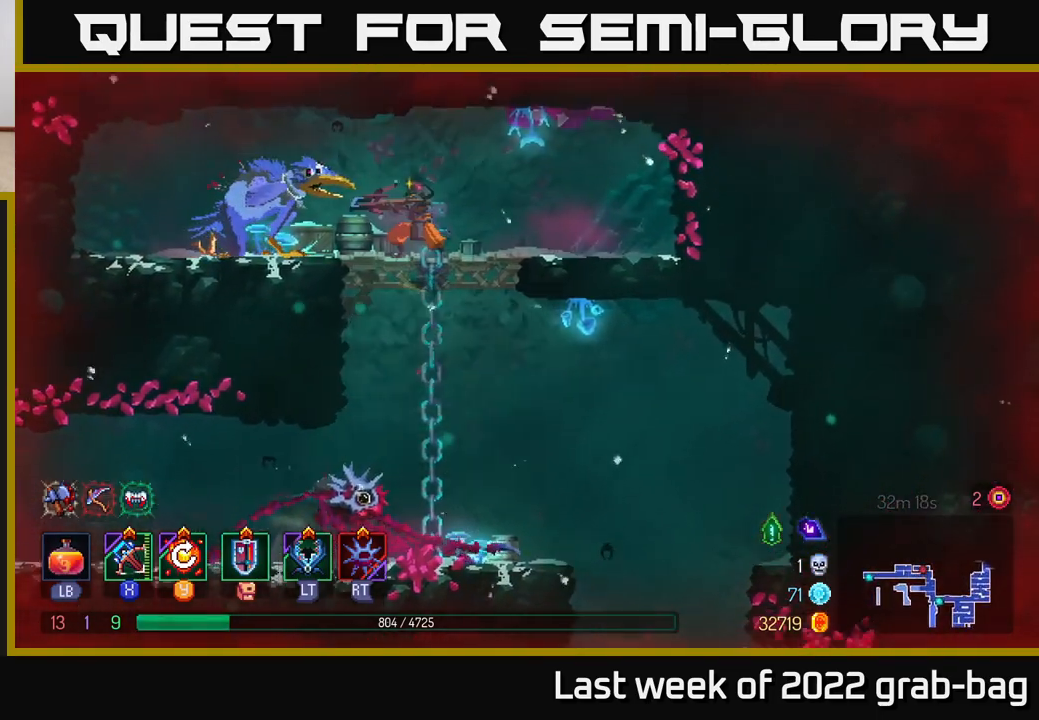
{"buttons": [], "left_stick": "left", "right_stick": "center", "events": [[17, "A", "up"], [67, "X", "up"], [250, "left_stick", "left"]]}
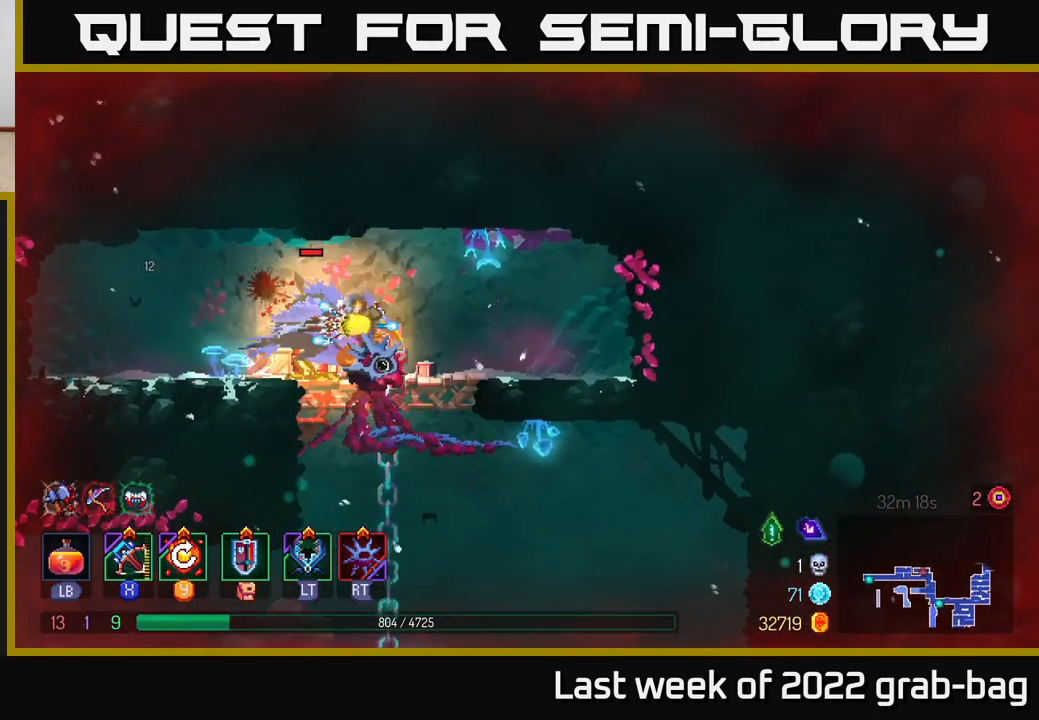
{"buttons": ["A"], "left_stick": "down", "right_stick": "center", "events": [[133, "left_stick", "center"], [233, "left_stick", "left"], [367, "left_stick", "down"], [483, "A", "down"]]}
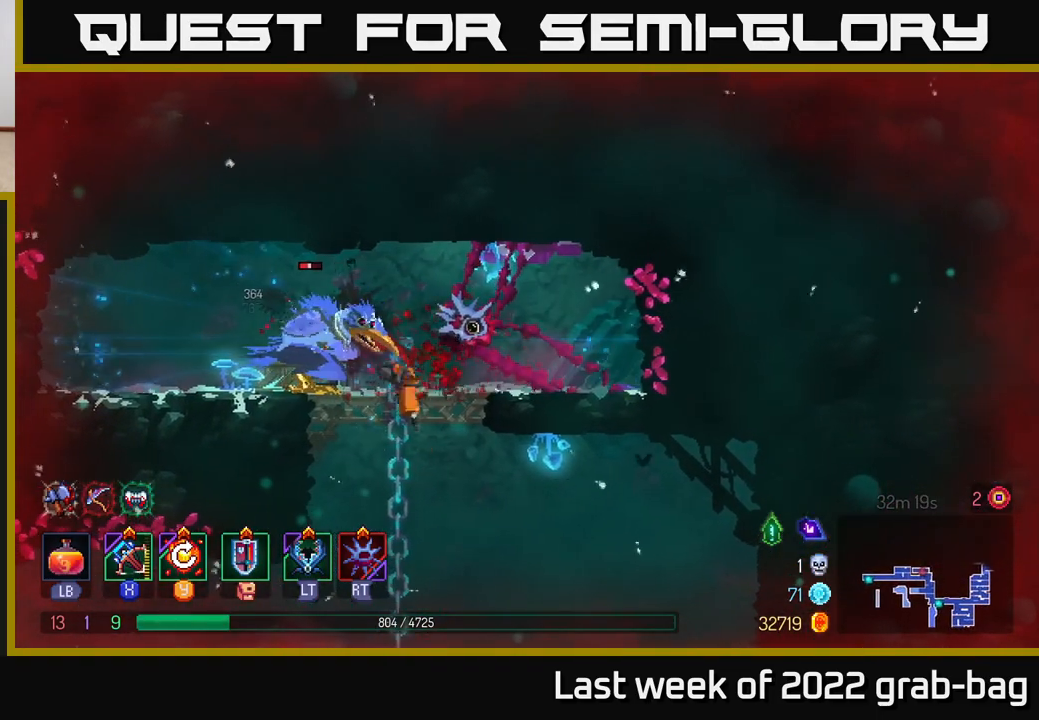
{"buttons": [], "left_stick": "center", "right_stick": "center", "events": [[33, "A", "up"], [100, "A", "down"], [167, "A", "up"], [217, "A", "down"], [300, "A", "up"], [383, "left_stick", "center"]]}
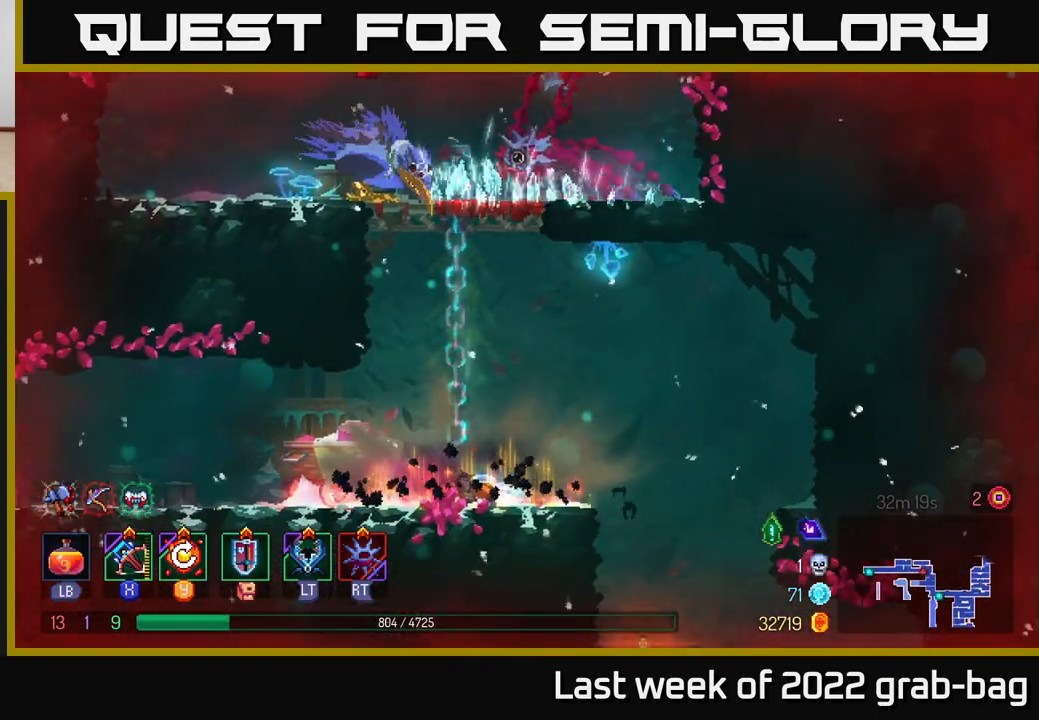
{"buttons": [], "left_stick": "up", "right_stick": "center", "events": [[183, "A", "down"], [183, "left_stick", "up"], [350, "A", "up"]]}
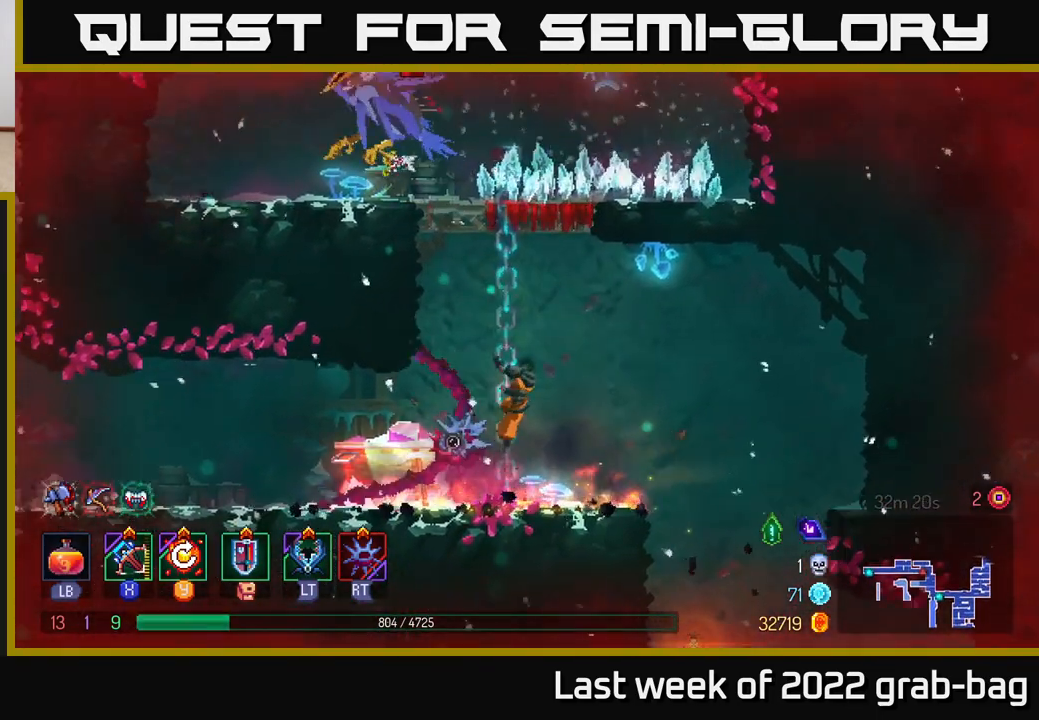
{"buttons": ["A"], "left_stick": "up", "right_stick": "center", "events": [[483, "A", "down"]]}
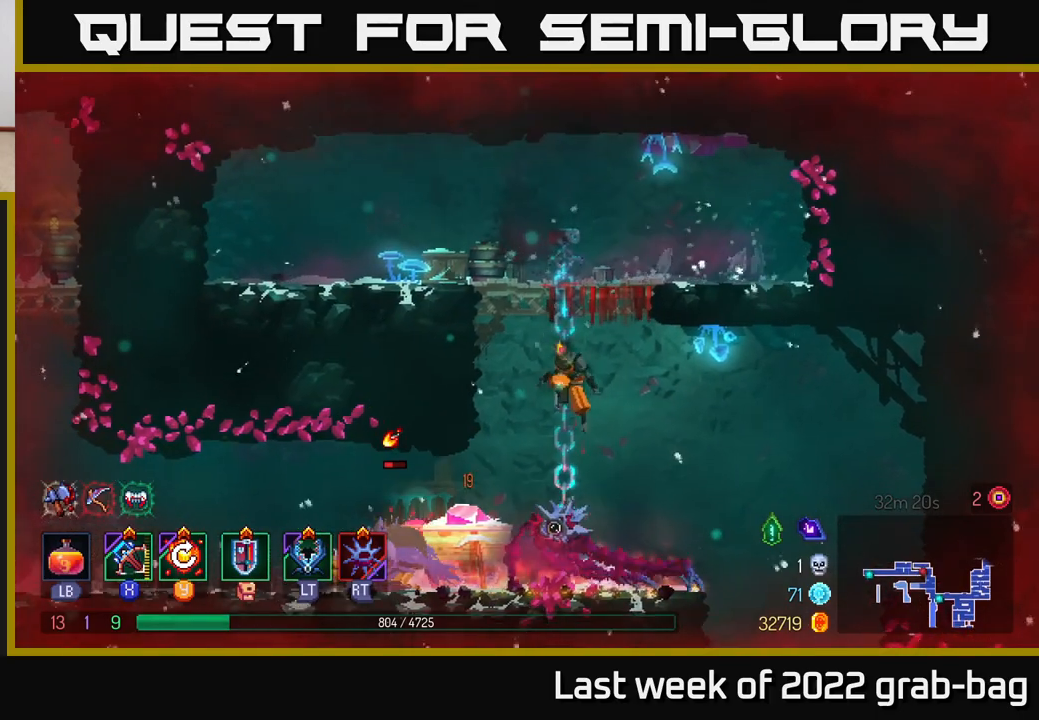
{"buttons": [], "left_stick": "up-left", "right_stick": "center", "events": [[67, "A", "up"], [150, "A", "down"], [200, "left_stick", "up-left"], [233, "A", "up"], [300, "A", "down"], [417, "A", "up"]]}
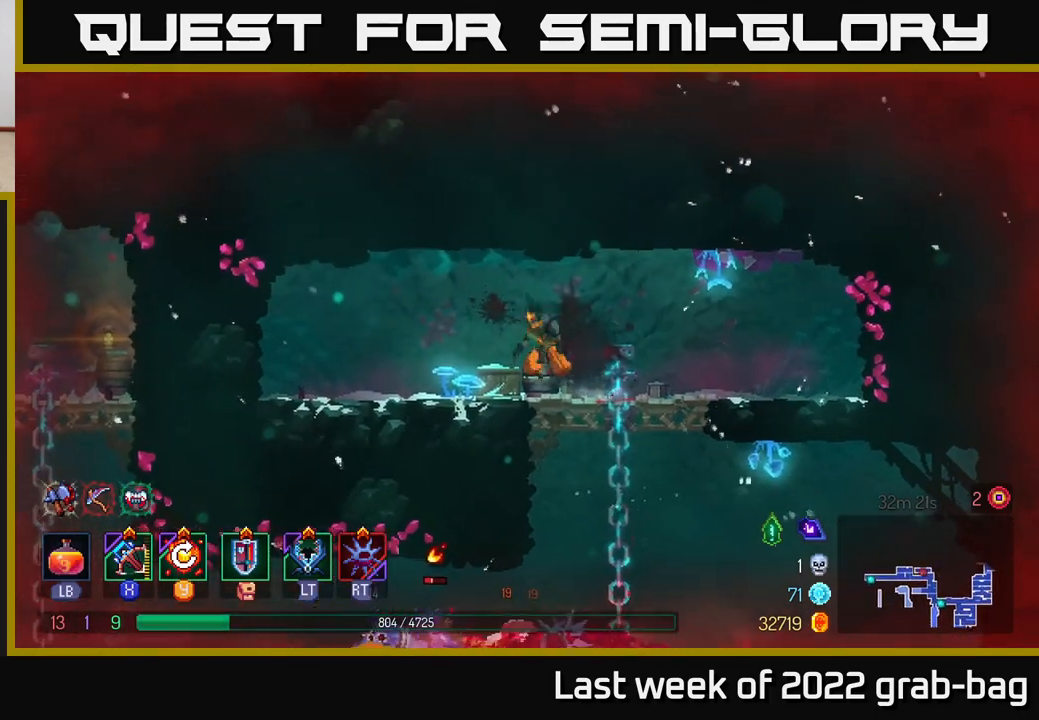
{"buttons": [], "left_stick": "right", "right_stick": "center", "events": [[400, "left_stick", "center"], [467, "left_stick", "right"]]}
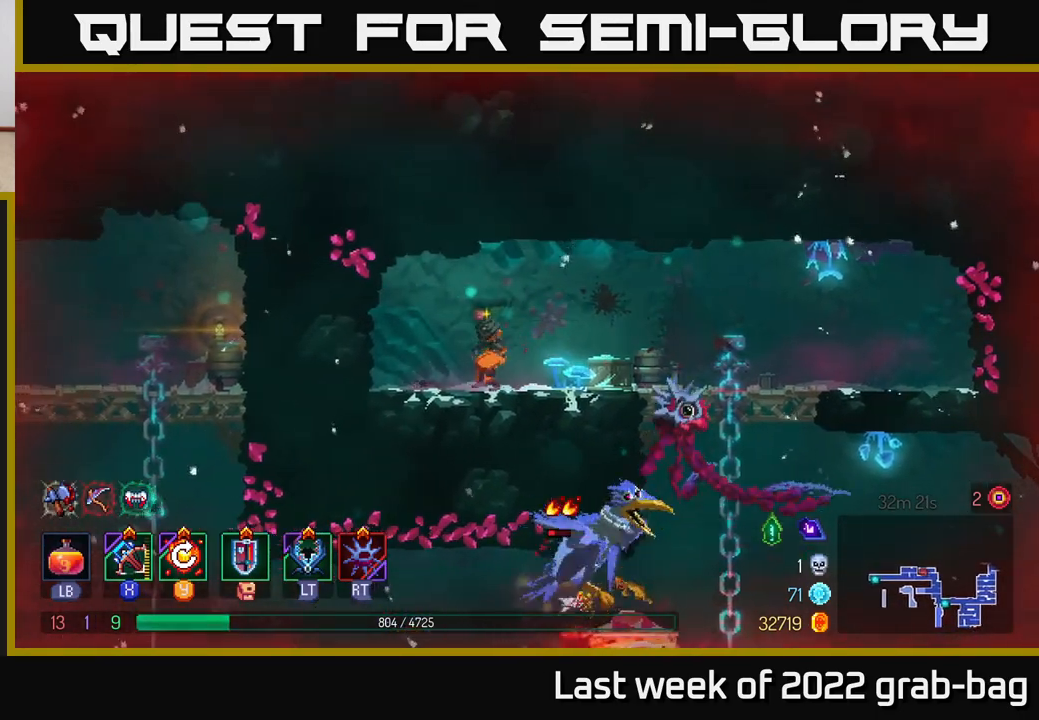
{"buttons": [], "left_stick": "right", "right_stick": "center", "events": [[117, "left_stick", "center"], [183, "X", "down"], [250, "X", "up"], [250, "left_stick", "right"]]}
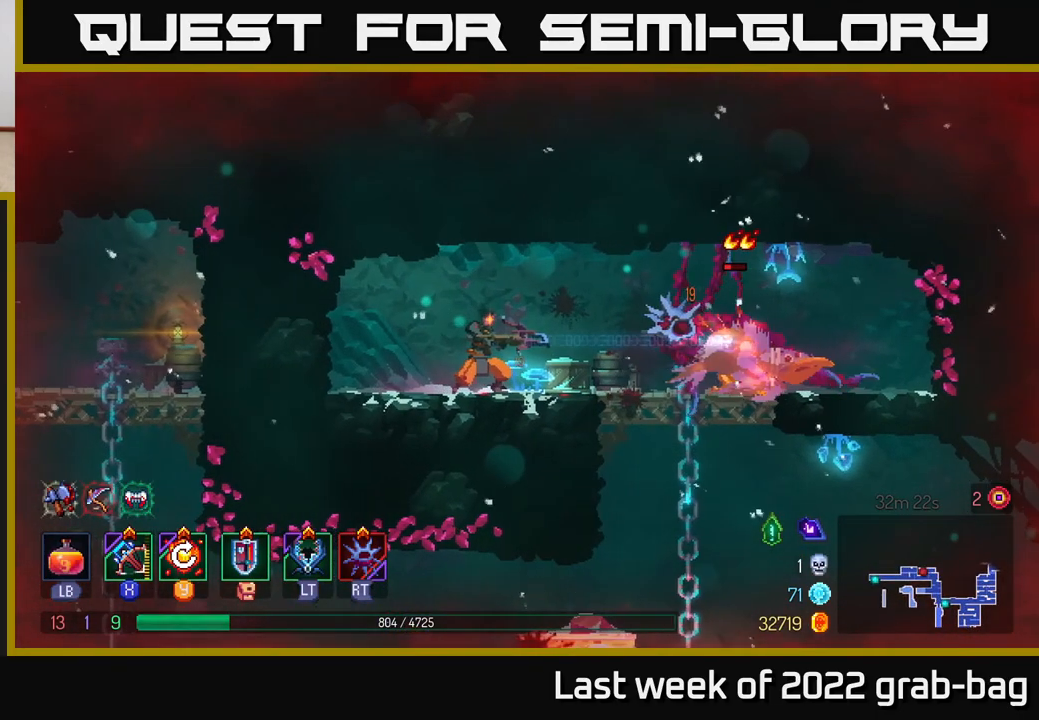
{"buttons": [], "left_stick": "center", "right_stick": "center", "events": [[483, "left_stick", "center"]]}
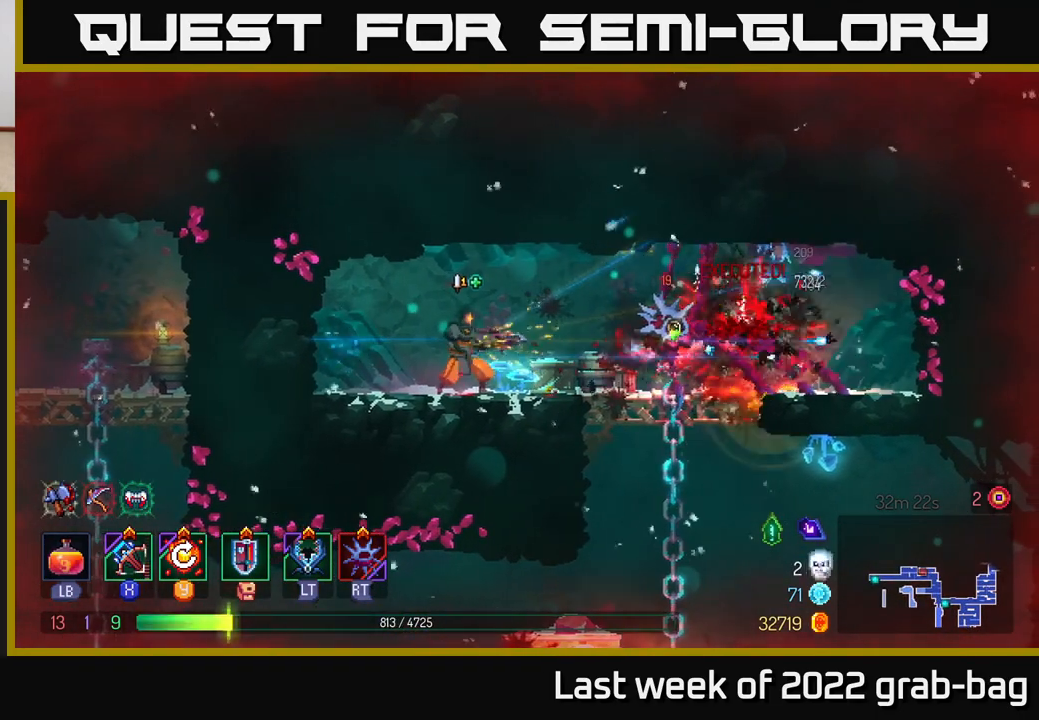
{"buttons": [], "left_stick": "right", "right_stick": "center", "events": [[183, "left_stick", "right"], [350, "B", "down"], [467, "B", "up"]]}
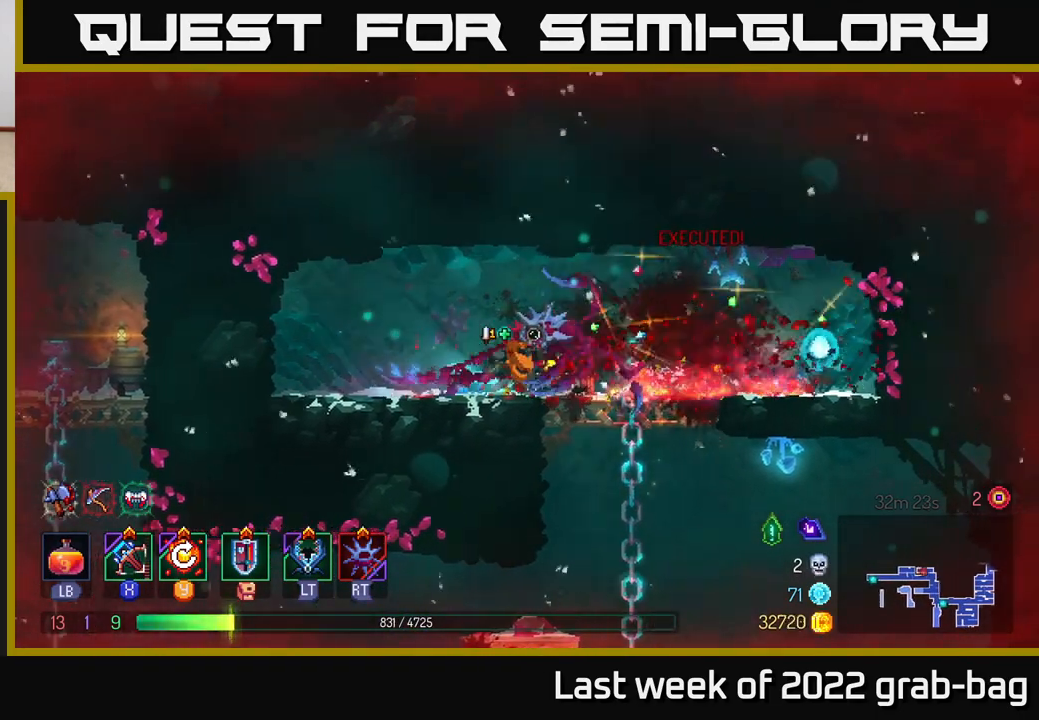
{"buttons": ["A"], "left_stick": "down", "right_stick": "center", "events": [[283, "left_stick", "down"], [350, "A", "down"], [417, "A", "up"], [483, "A", "down"]]}
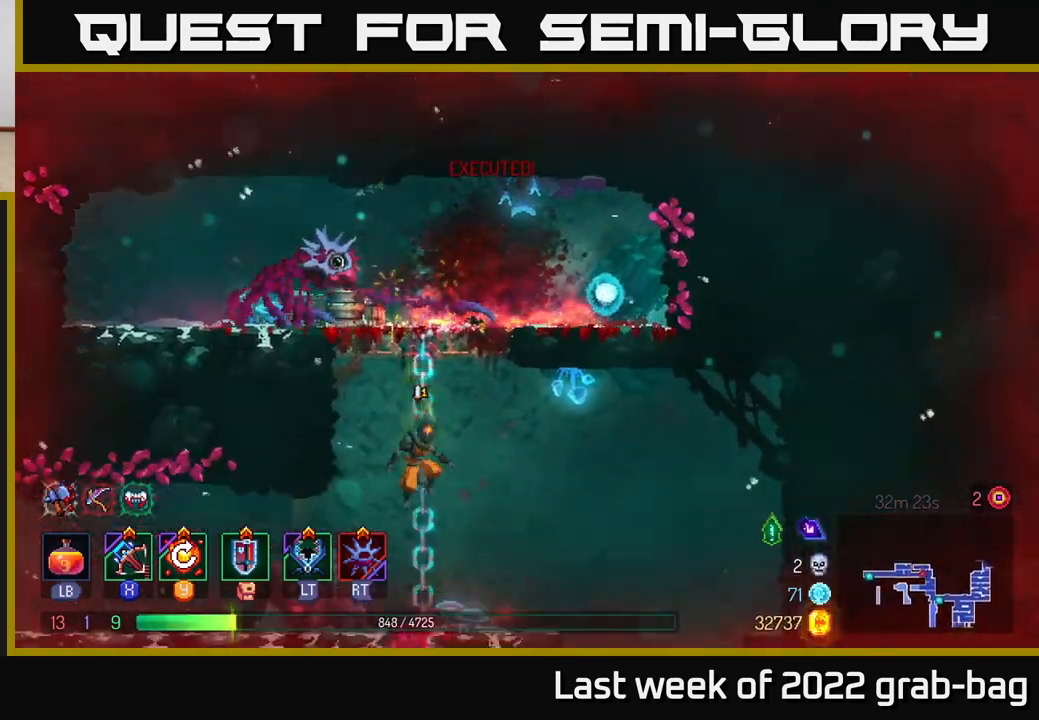
{"buttons": [], "left_stick": "right", "right_stick": "center", "events": [[100, "A", "up"], [233, "left_stick", "center"], [400, "left_stick", "right"]]}
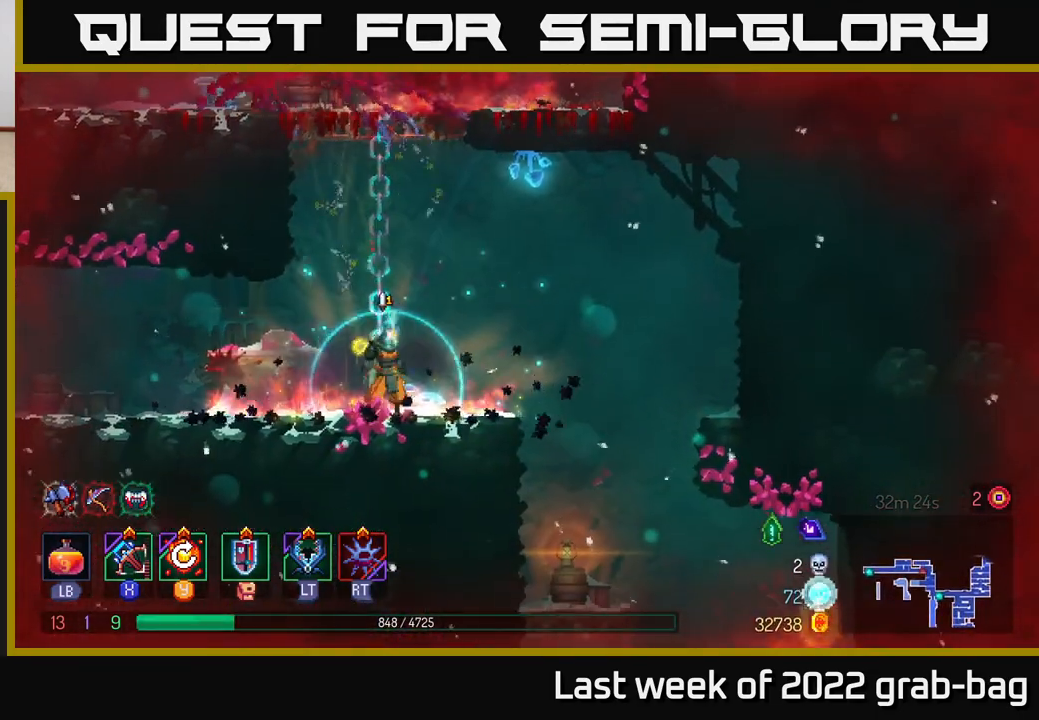
{"buttons": [], "left_stick": "down-right", "right_stick": "down", "events": [[33, "right_stick", "down"], [483, "left_stick", "down-right"]]}
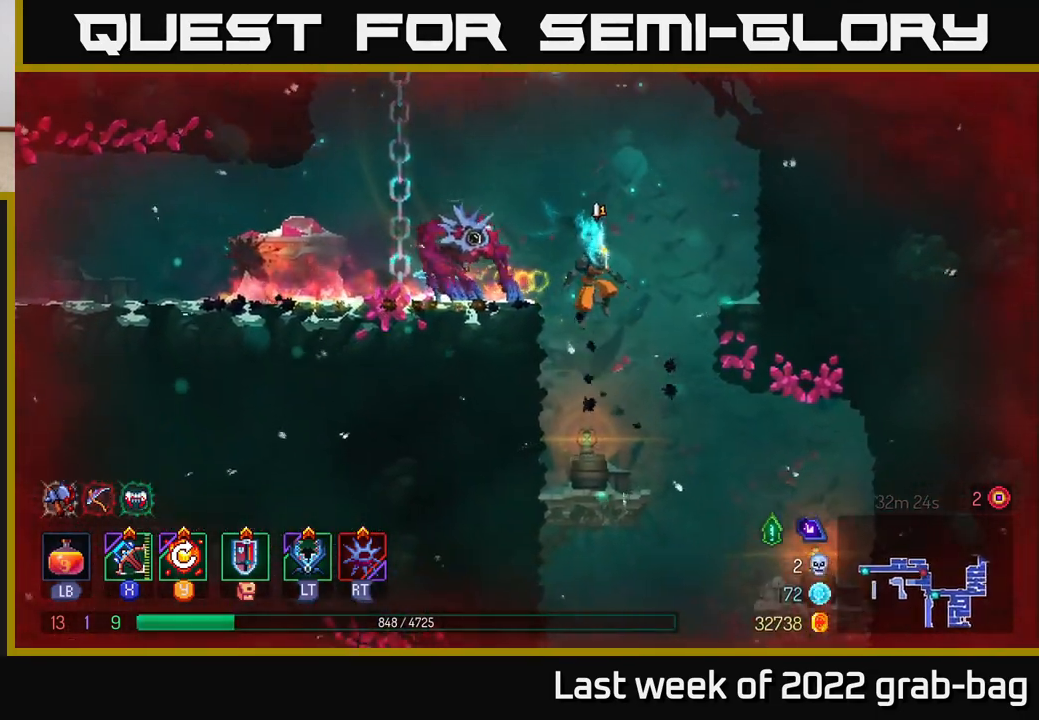
{"buttons": [], "left_stick": "right", "right_stick": "center", "events": [[33, "left_stick", "down"], [100, "right_stick", "center"], [250, "left_stick", "right"]]}
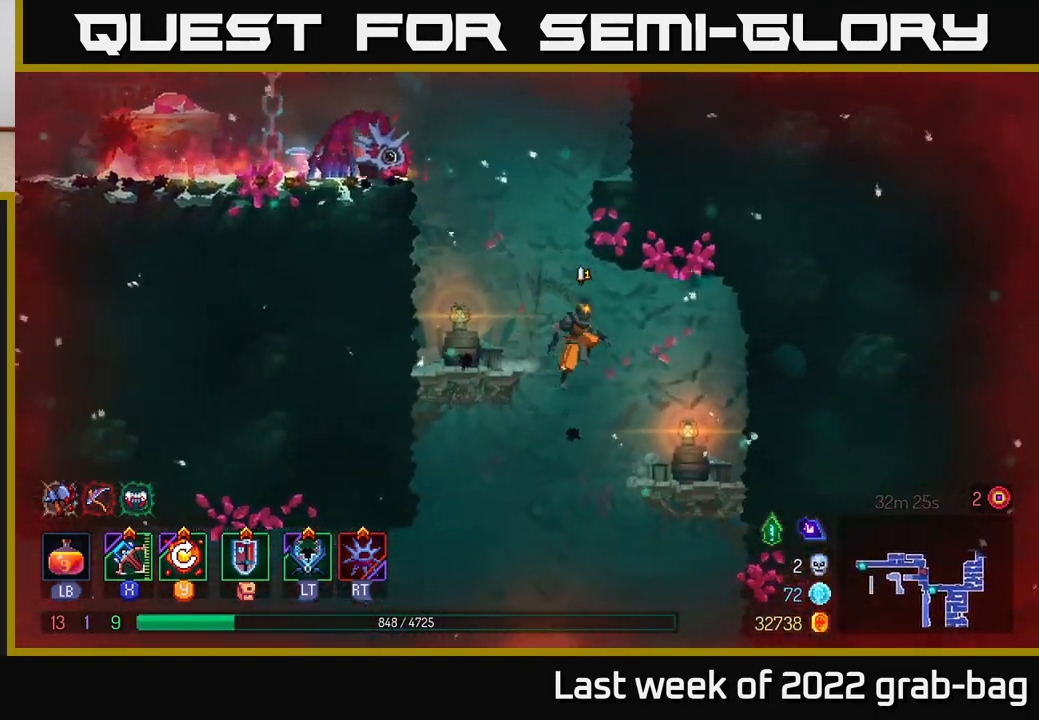
{"buttons": [], "left_stick": "right", "right_stick": "center", "events": [[117, "left_stick", "down"], [367, "left_stick", "right"]]}
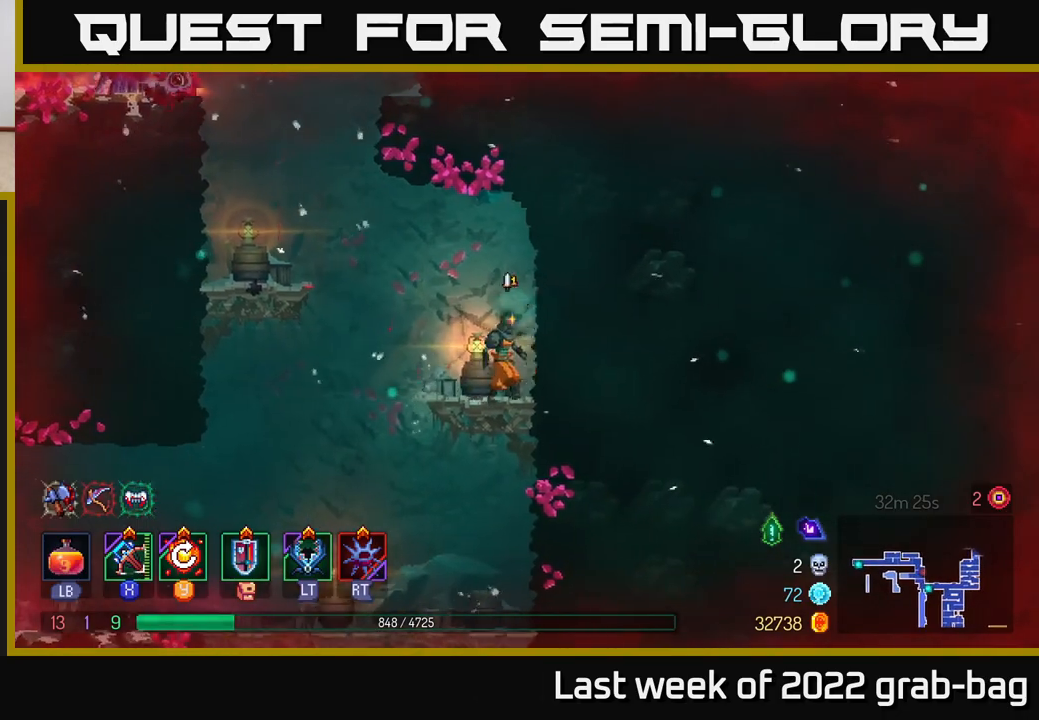
{"buttons": [], "left_stick": "center", "right_stick": "center", "events": [[33, "left_stick", "down-left"], [117, "A", "down"], [133, "left_stick", "down"], [200, "A", "up"], [267, "A", "down"], [350, "A", "up"], [367, "left_stick", "center"]]}
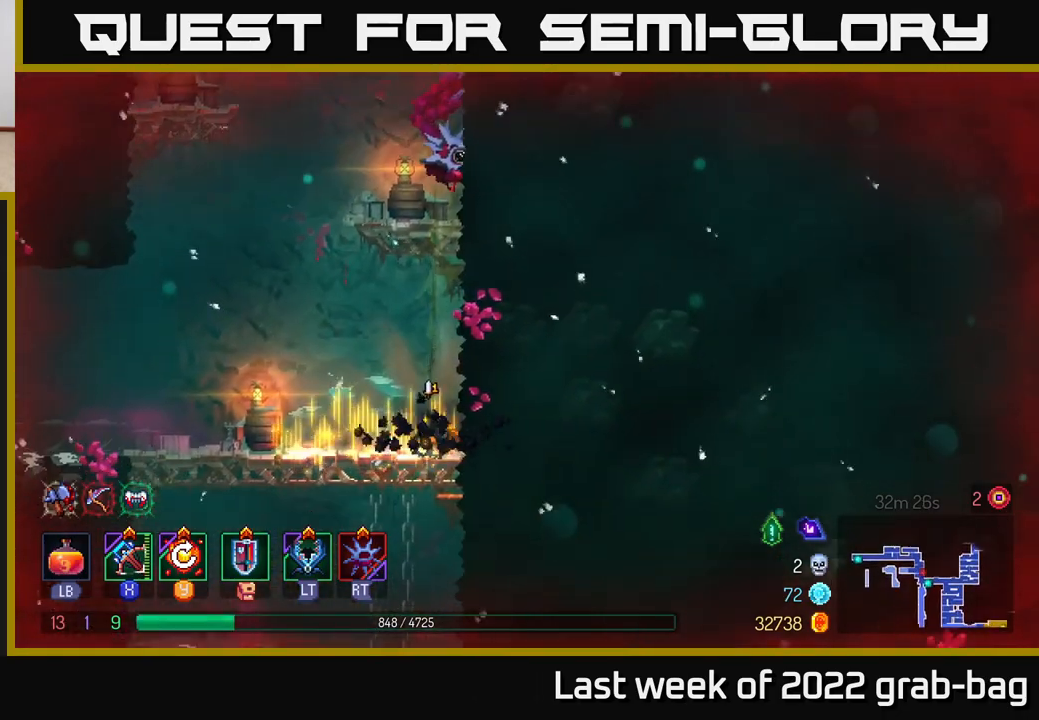
{"buttons": [], "left_stick": "down", "right_stick": "center", "events": [[300, "left_stick", "down"], [400, "A", "down"], [483, "A", "up"]]}
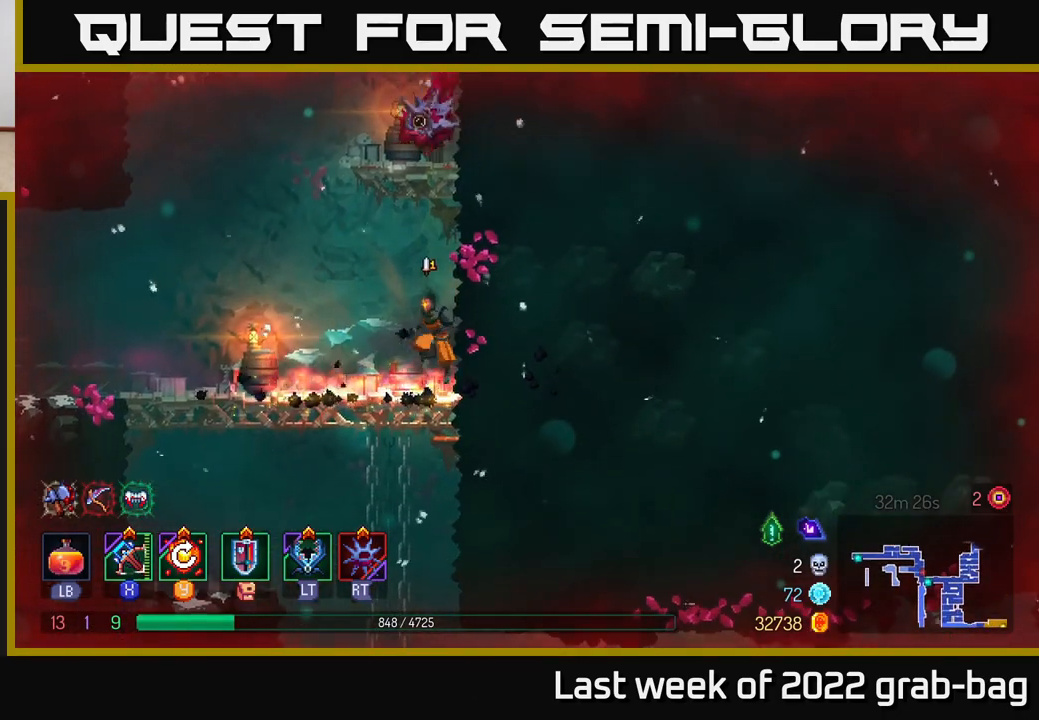
{"buttons": [], "left_stick": "right", "right_stick": "center", "events": [[67, "A", "down"], [150, "A", "up"], [150, "left_stick", "down-right"], [217, "B", "down"], [317, "left_stick", "right"], [350, "B", "up"]]}
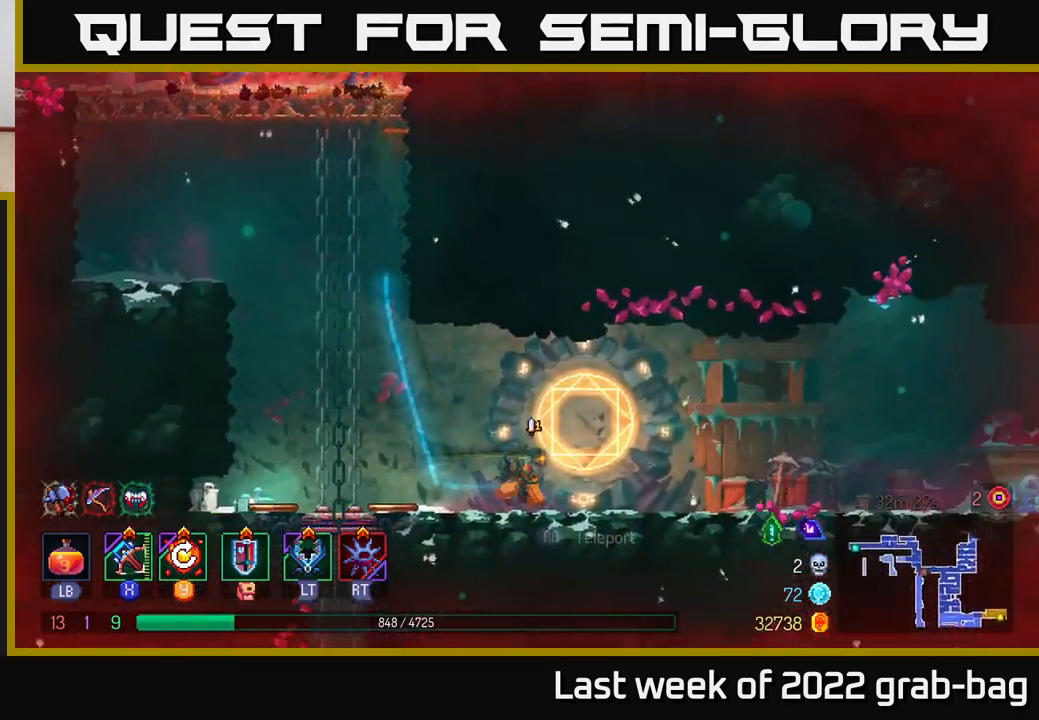
{"buttons": [], "left_stick": "right", "right_stick": "center", "events": []}
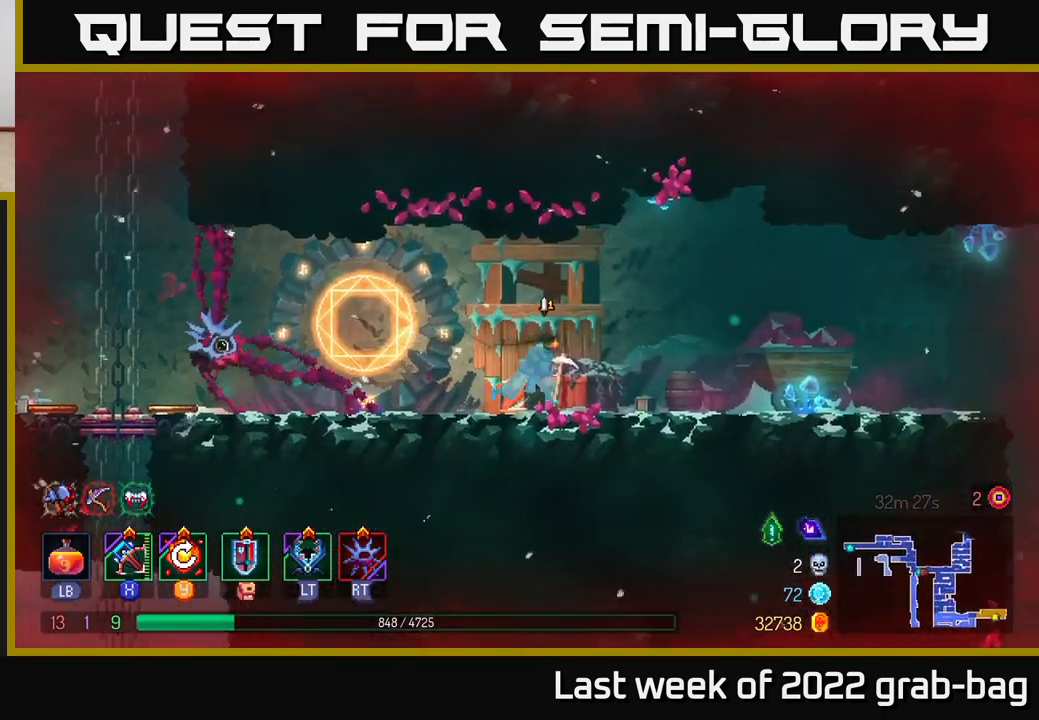
{"buttons": [], "left_stick": "right", "right_stick": "center", "events": []}
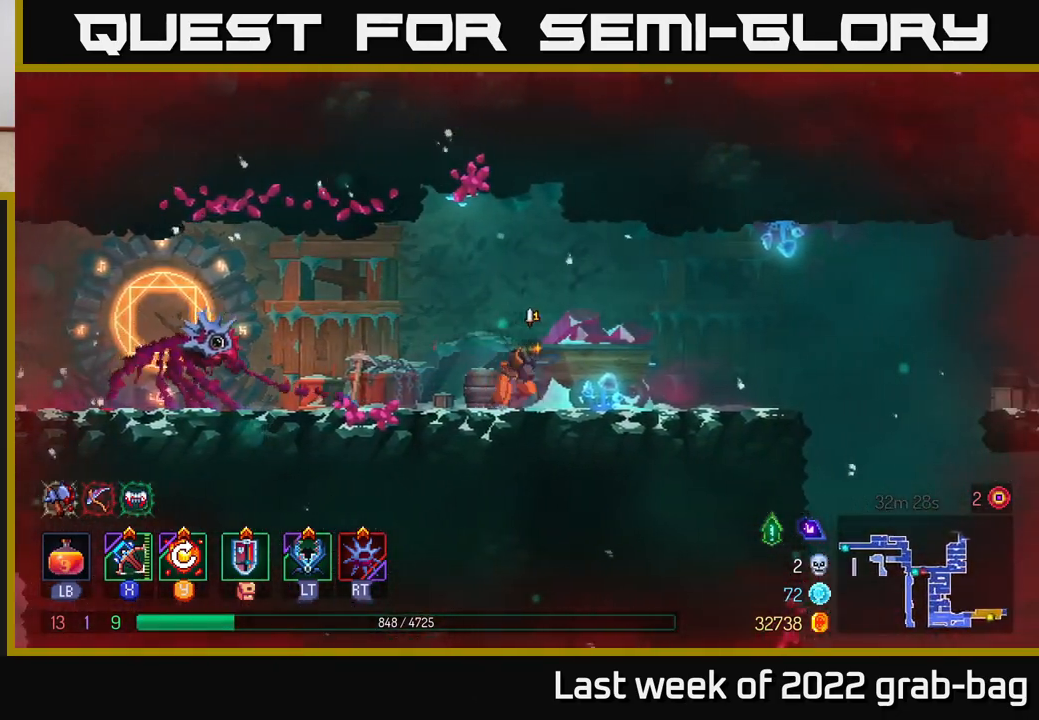
{"buttons": [], "left_stick": "right", "right_stick": "center", "events": []}
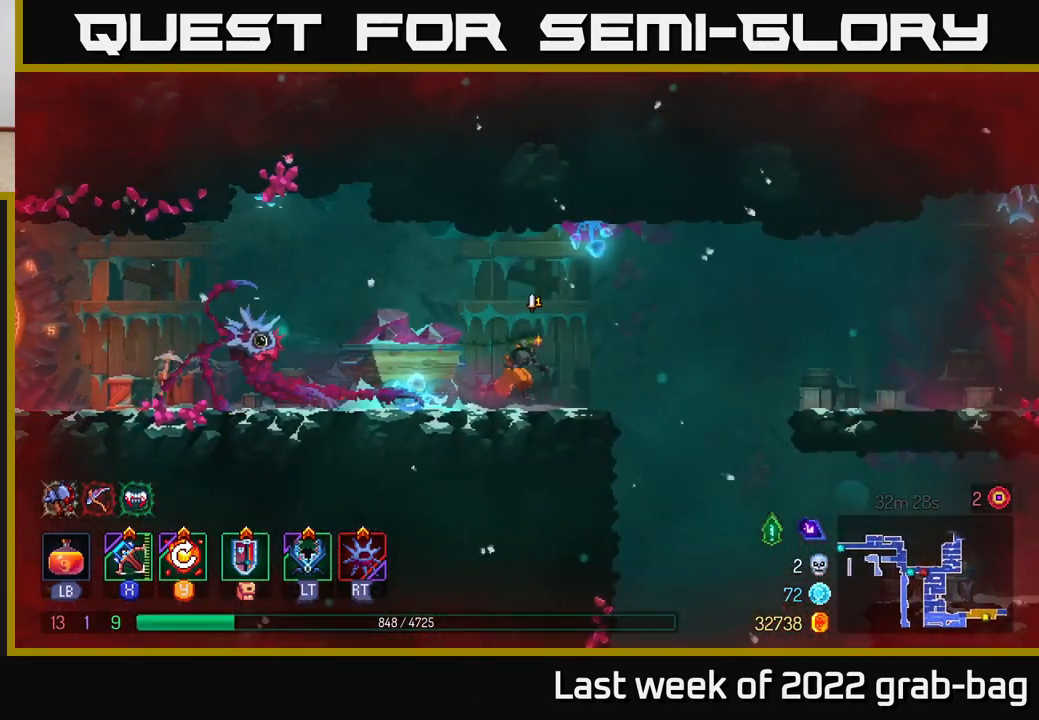
{"buttons": [], "left_stick": "right", "right_stick": "center", "events": [[83, "A", "down"], [233, "A", "up"], [400, "A", "down"], [500, "A", "up"]]}
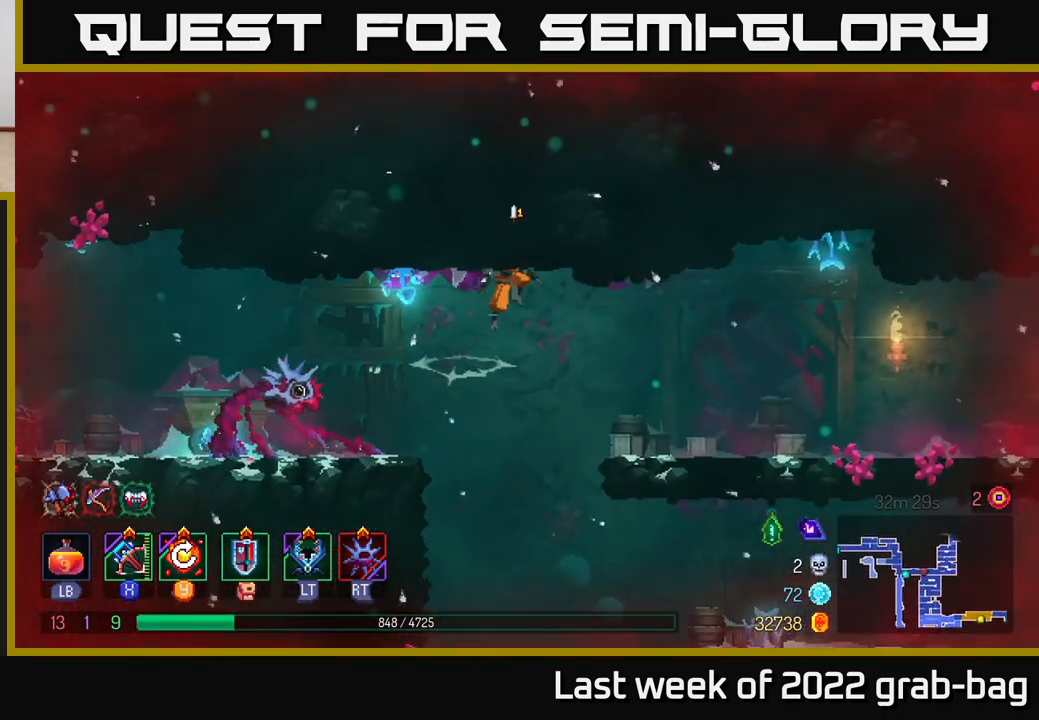
{"buttons": [], "left_stick": "right", "right_stick": "center", "events": [[83, "B", "down"], [217, "B", "up"]]}
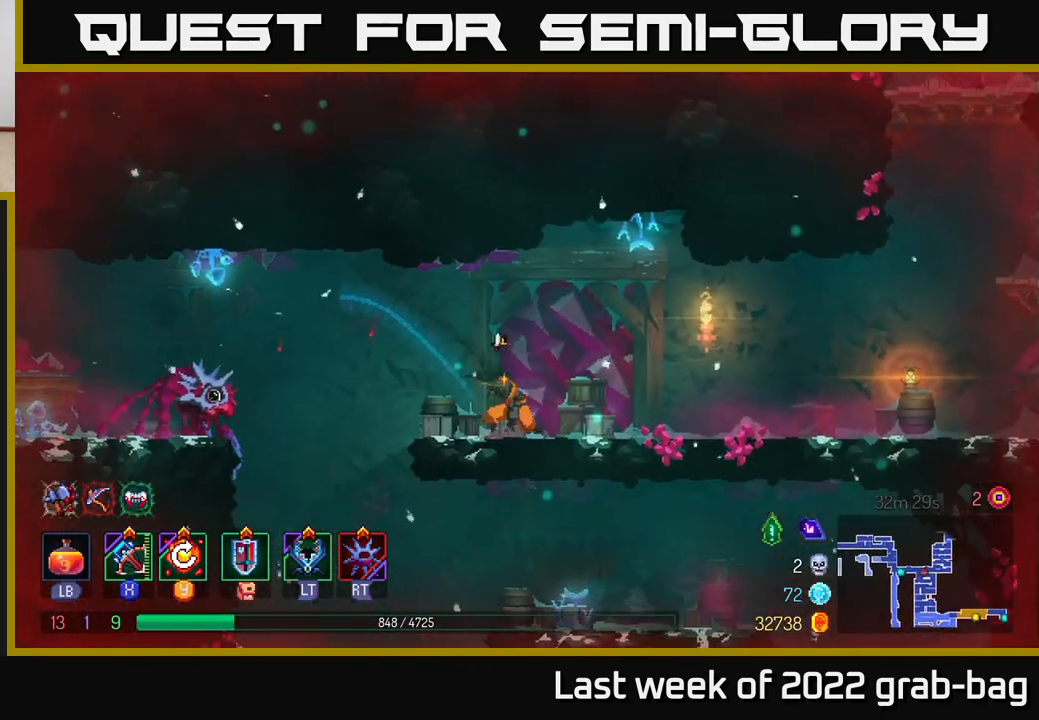
{"buttons": [], "left_stick": "right", "right_stick": "center", "events": []}
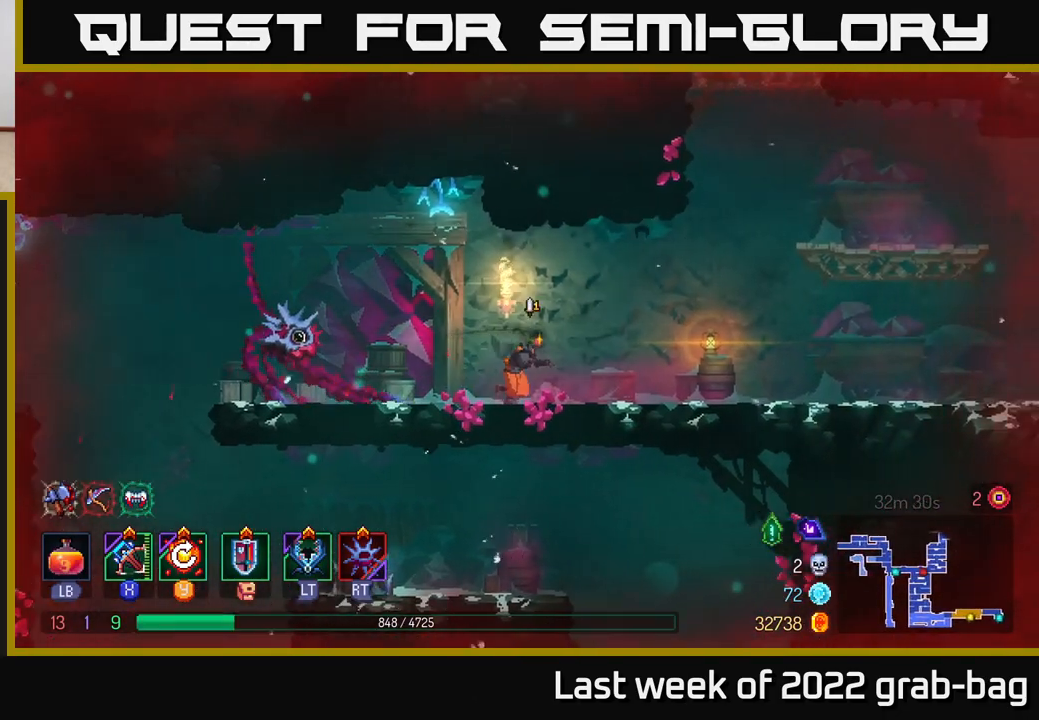
{"buttons": ["A"], "left_stick": "right", "right_stick": "center", "events": [[167, "A", "down"], [217, "A", "up"], [350, "A", "down"]]}
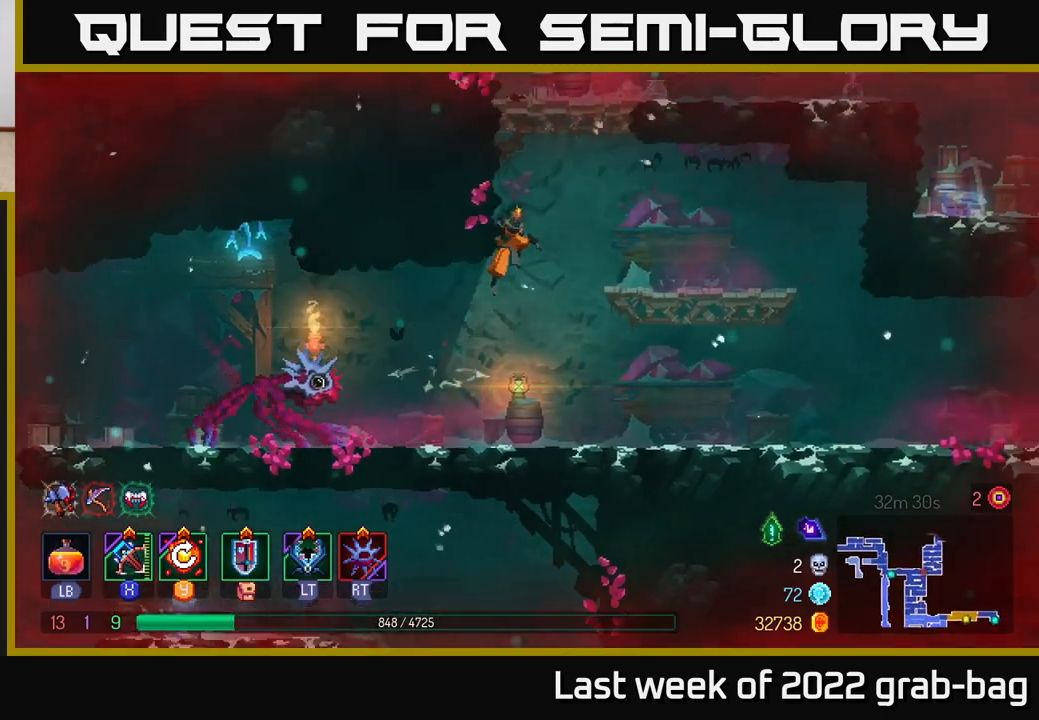
{"buttons": [], "left_stick": "center", "right_stick": "center", "events": [[17, "A", "up"], [100, "A", "down"], [250, "A", "up"], [417, "left_stick", "center"]]}